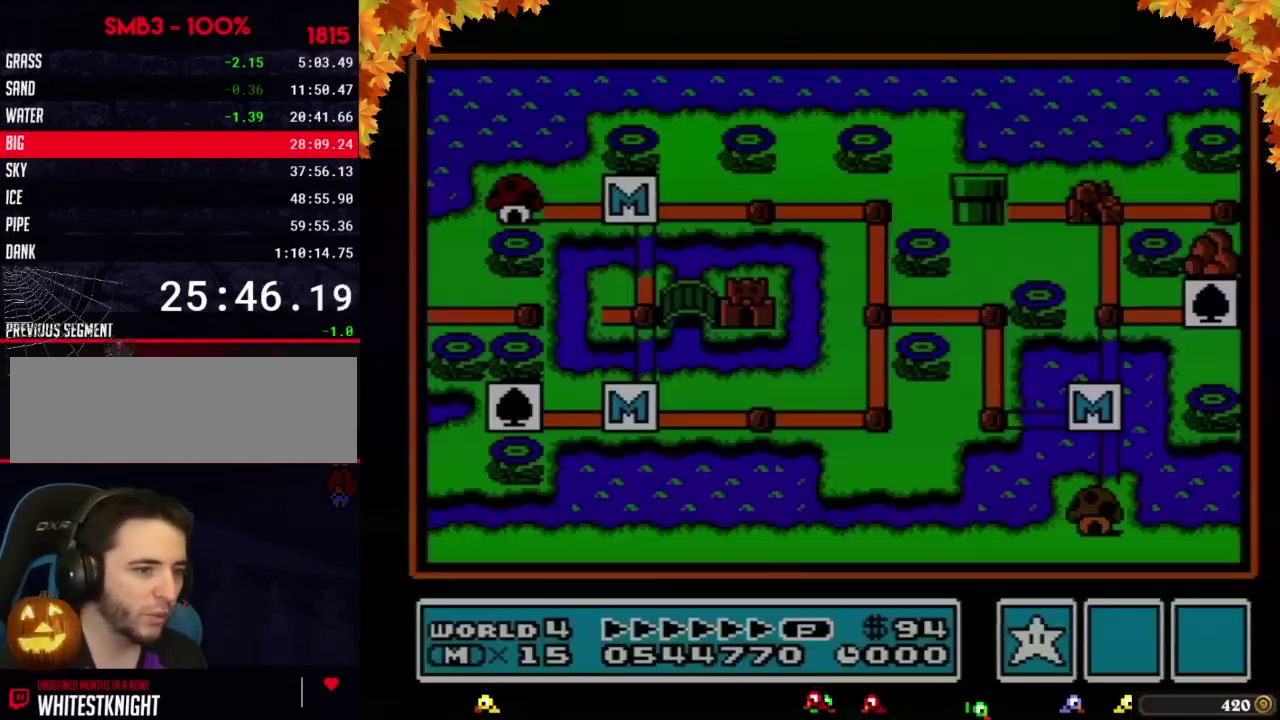
Gameplay with a controller (Nintendo layout); each line is a JSON object with the inputs held at the frame after it. "events" lists button and stick changes between this image and that frame as [ms after this image, input, new state], when the widget could be followed in between. Not read: L3 R3.
{"buttons": ["DPAD_LEFT"], "events": [[133, "DPAD_LEFT", "down"]]}
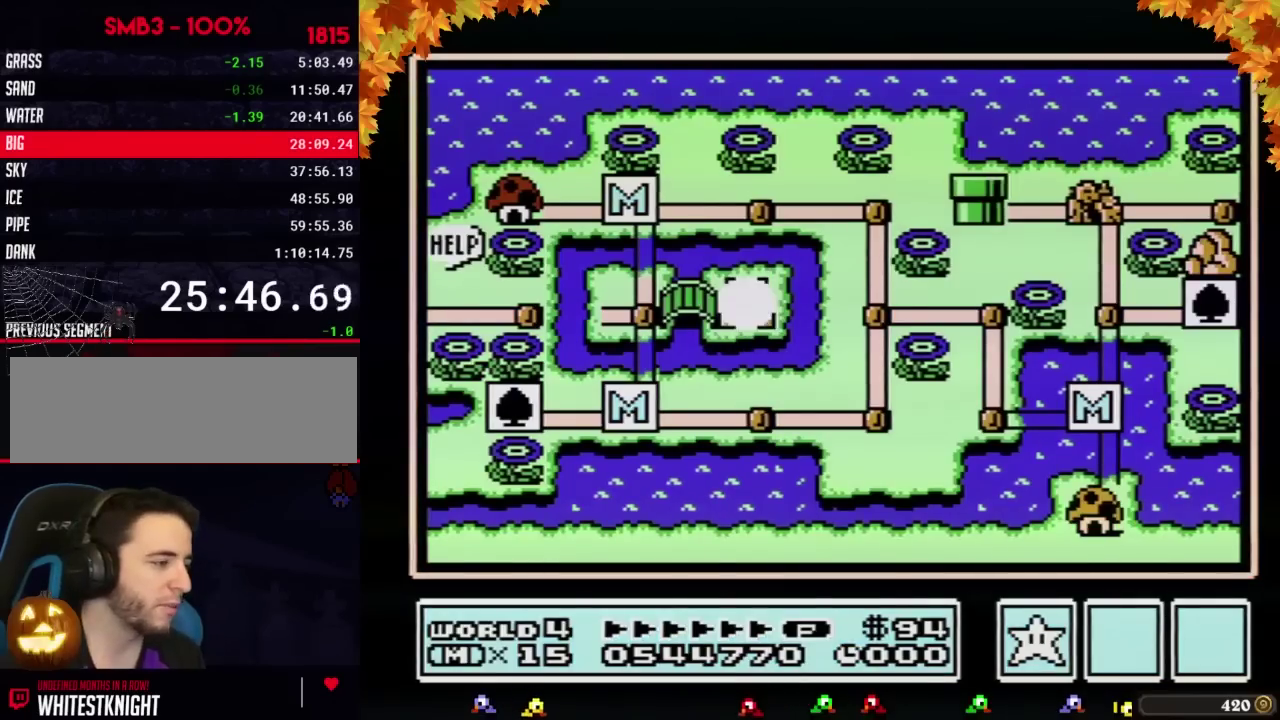
{"buttons": ["DPAD_LEFT"]}
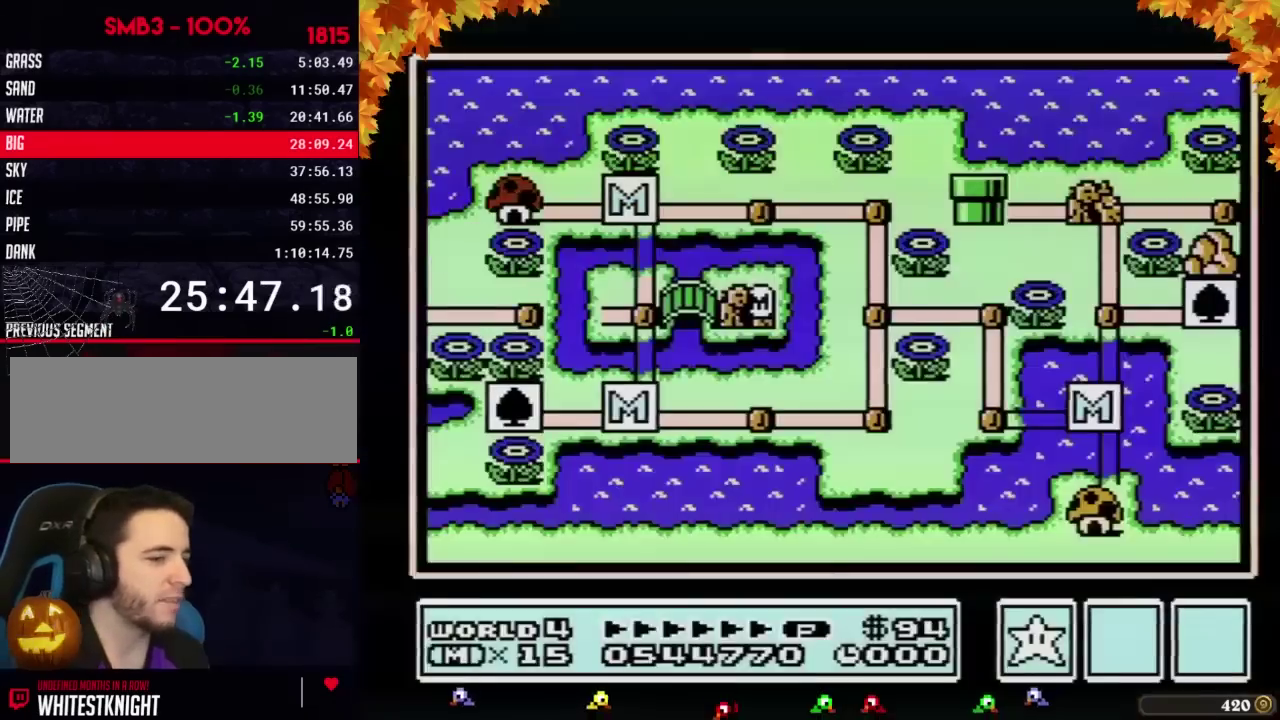
{"buttons": ["DPAD_LEFT"]}
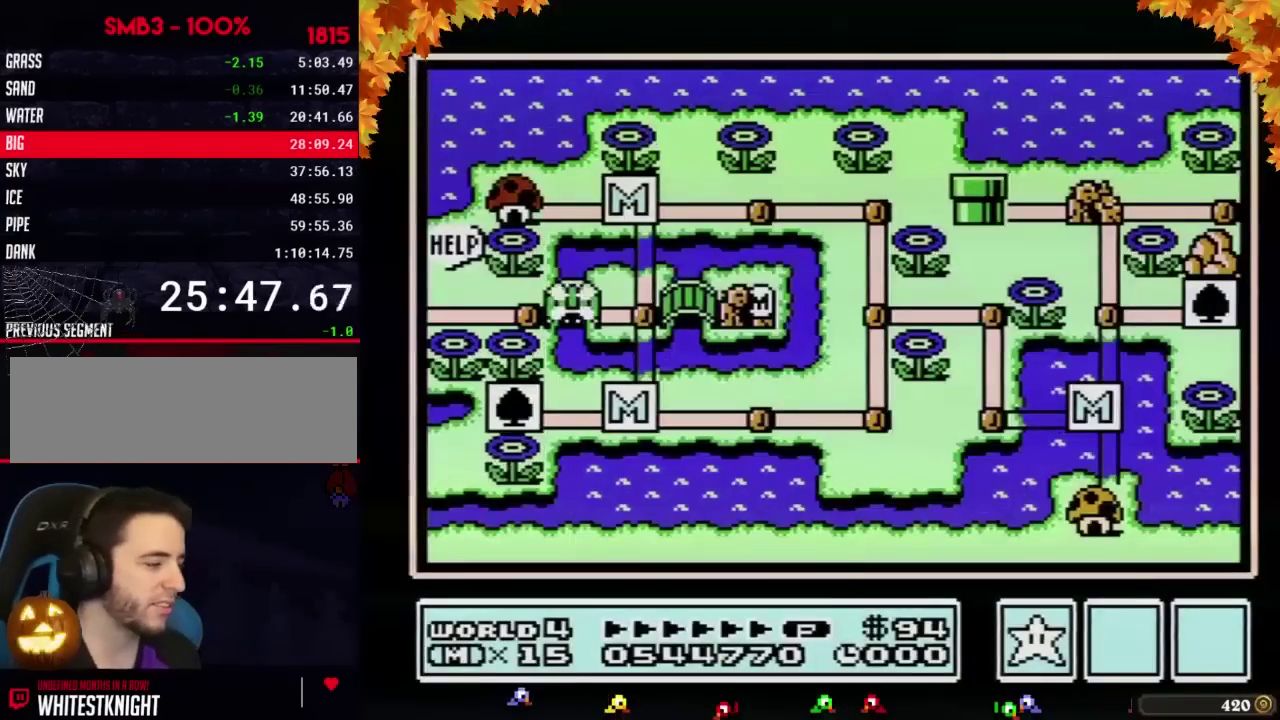
{"buttons": ["DPAD_LEFT"], "events": [[283, "DPAD_UP", "down"], [317, "DPAD_UP", "up"]]}
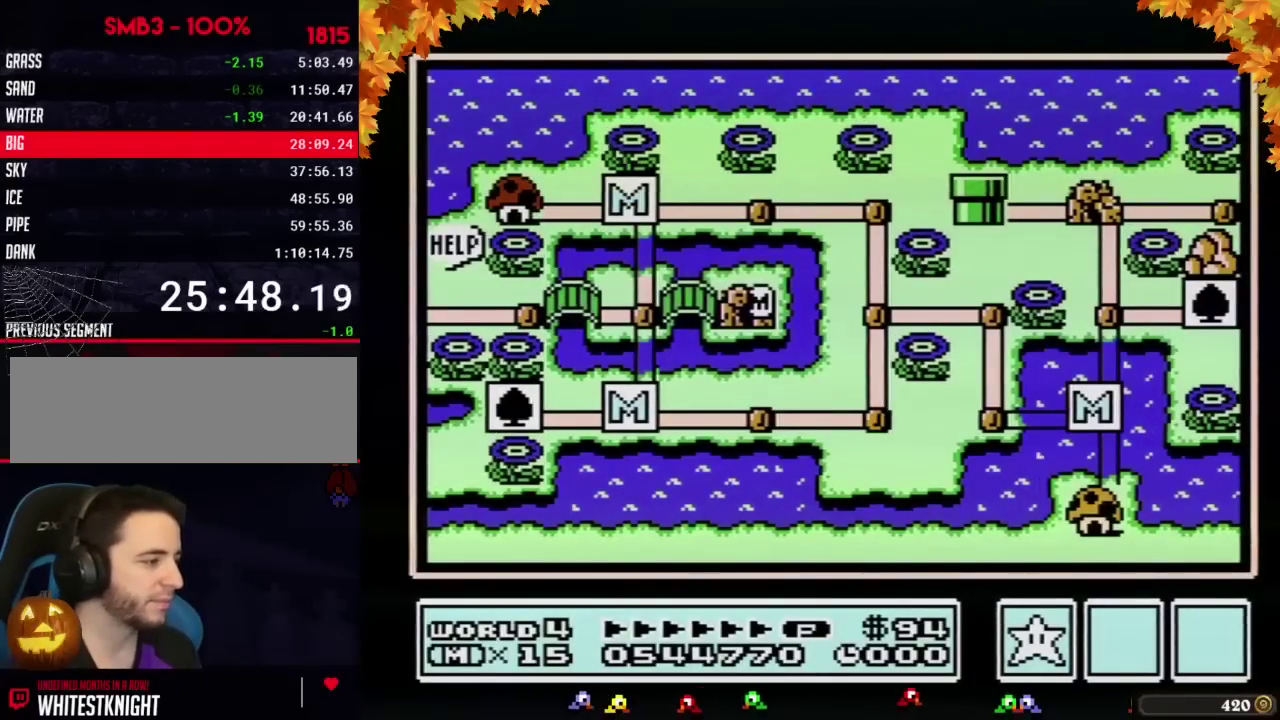
{"buttons": ["DPAD_LEFT"], "events": [[350, "DPAD_LEFT", "up"], [417, "DPAD_LEFT", "down"]]}
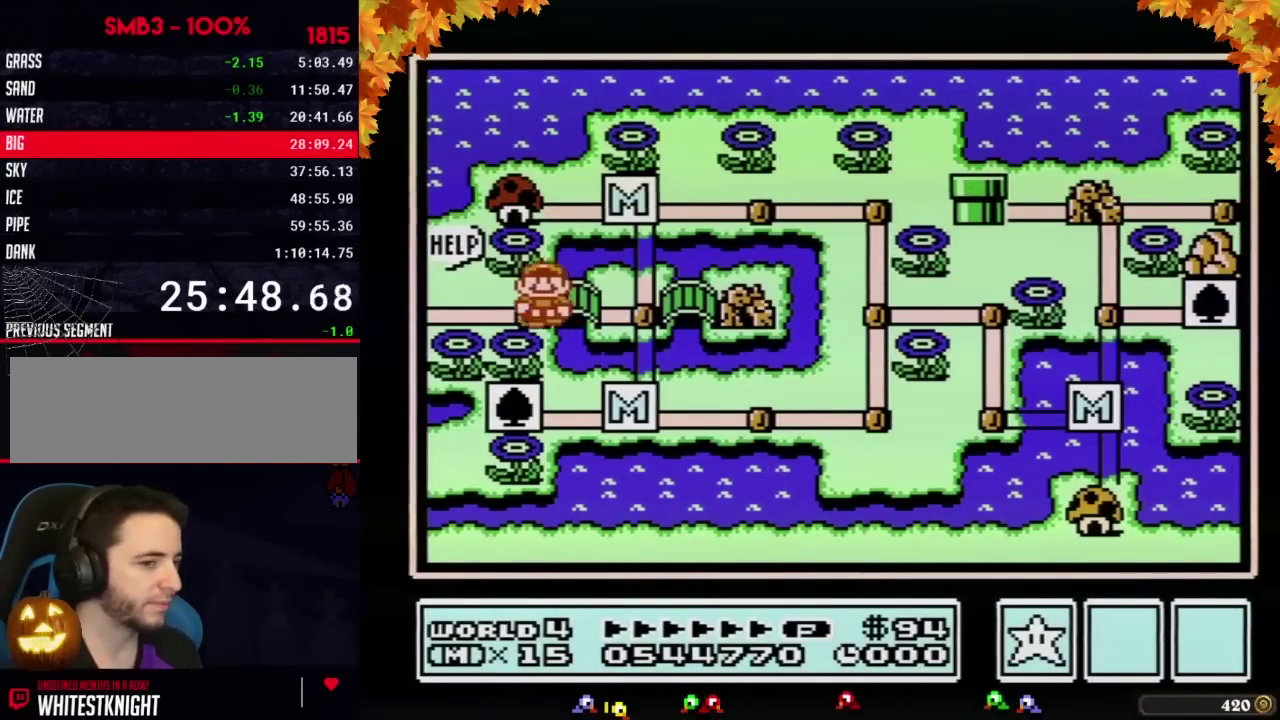
{"buttons": ["DPAD_LEFT"]}
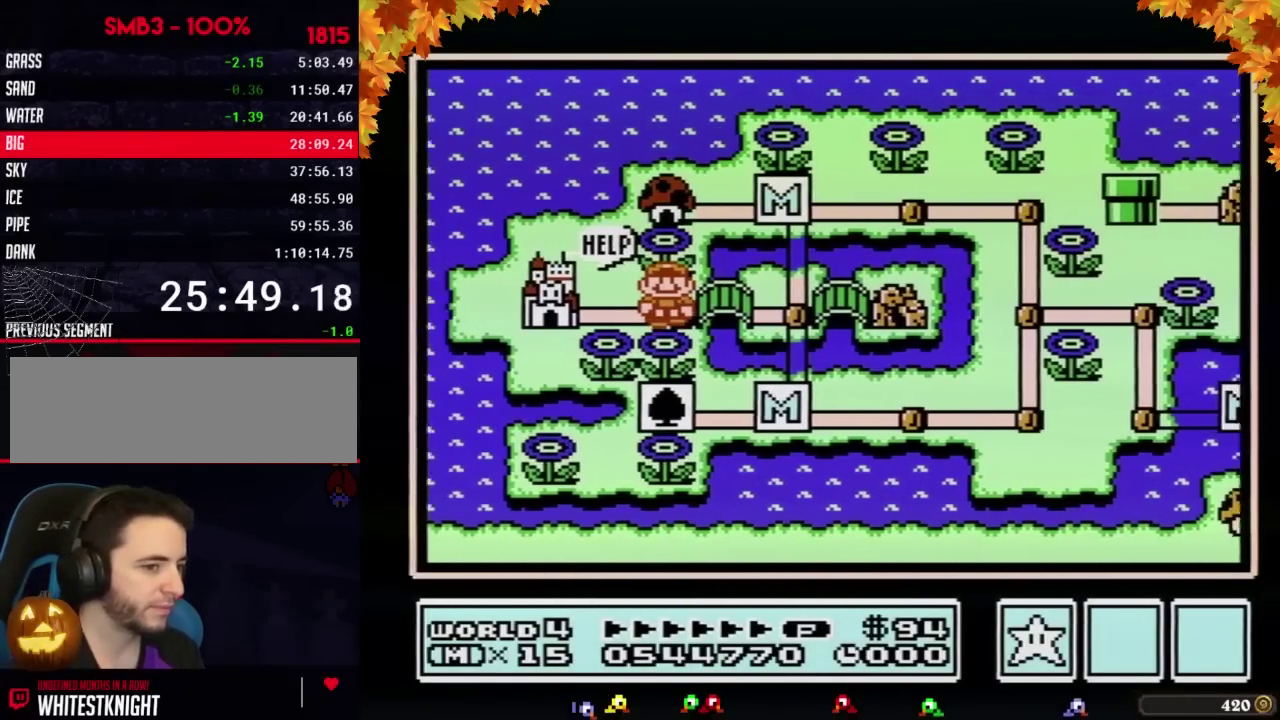
{"buttons": ["DPAD_LEFT"]}
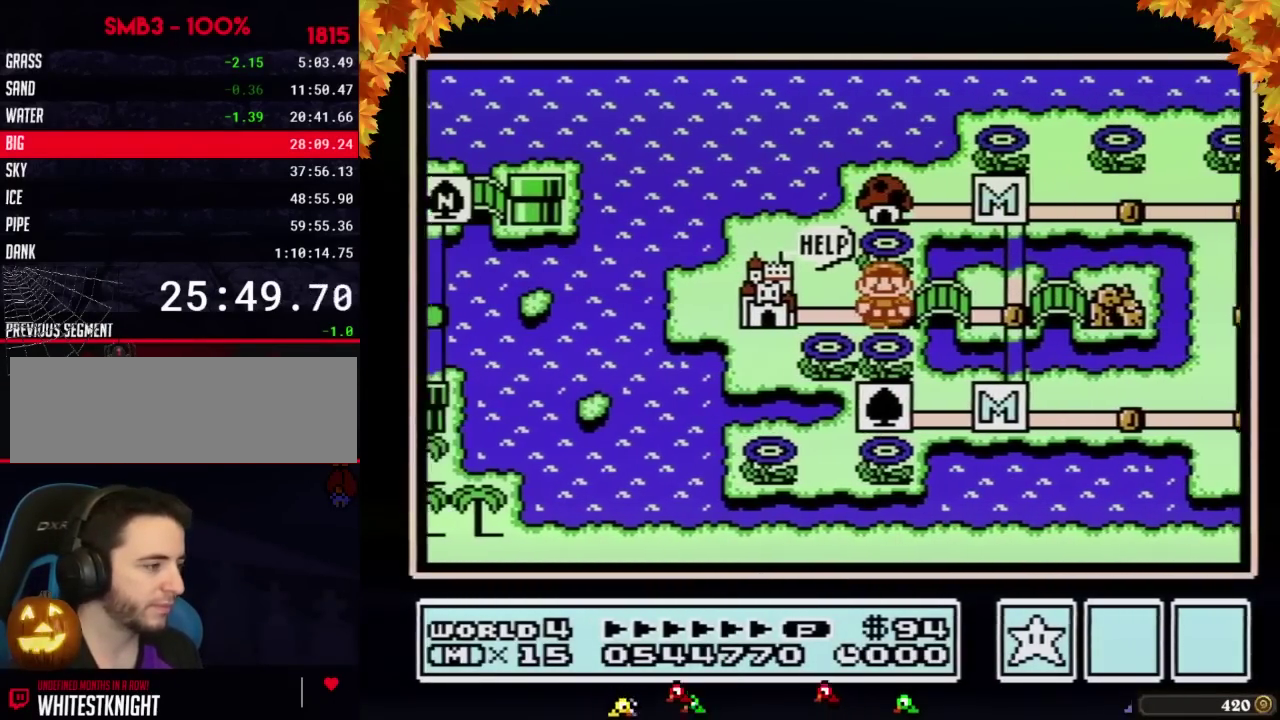
{"buttons": ["DPAD_LEFT"]}
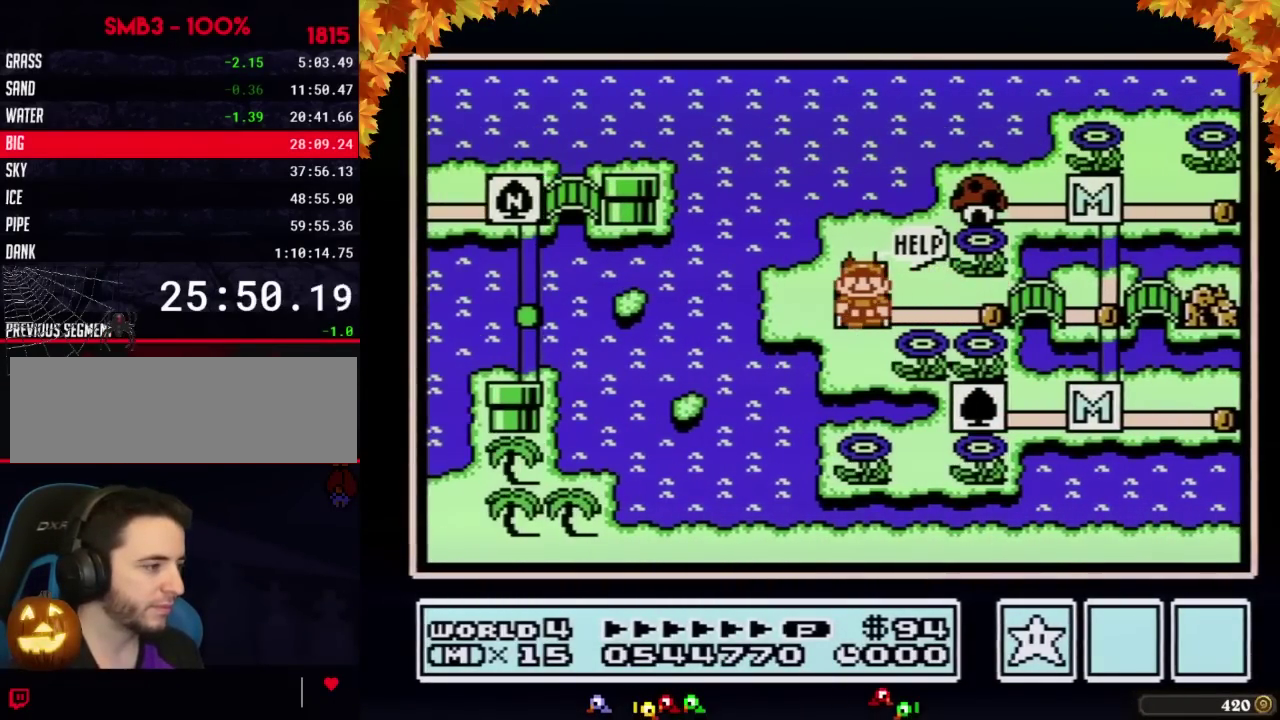
{"buttons": ["DPAD_LEFT"]}
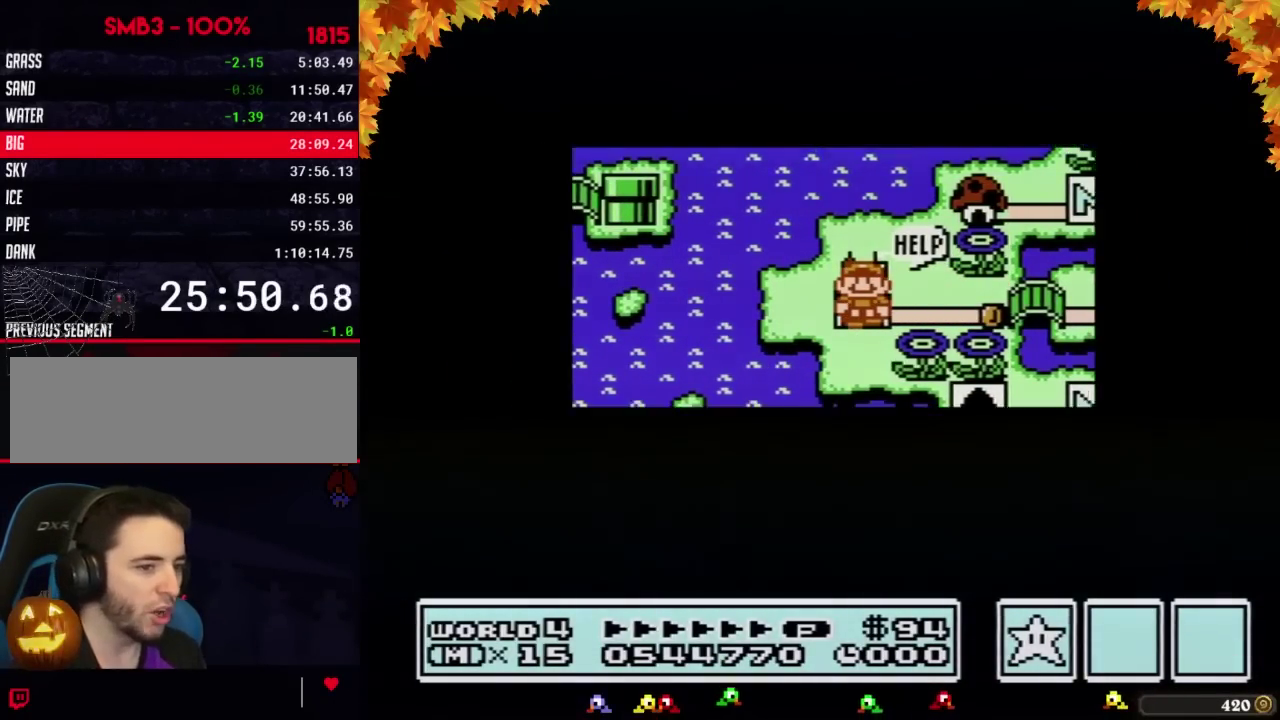
{"buttons": ["DPAD_LEFT"]}
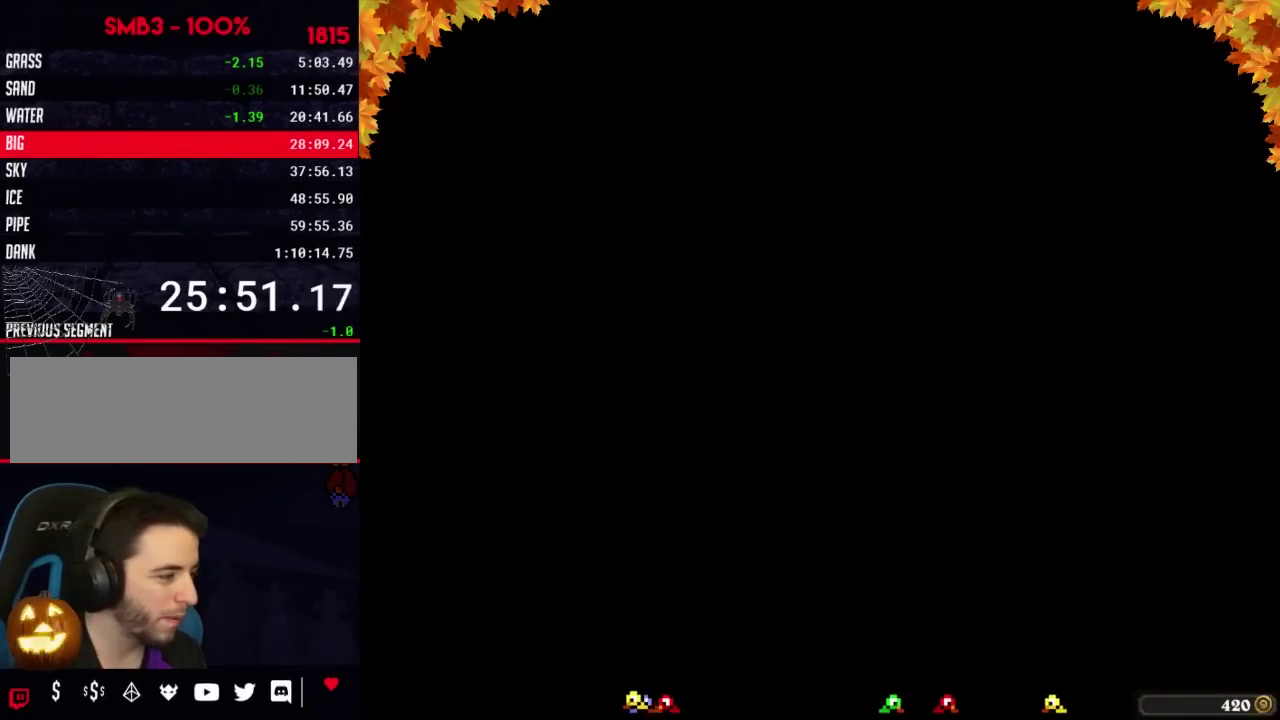
{"buttons": ["B"], "events": [[100, "DPAD_LEFT", "up"], [133, "A", "down"], [317, "A", "up"], [417, "A", "down"], [483, "A", "up"], [483, "B", "down"]]}
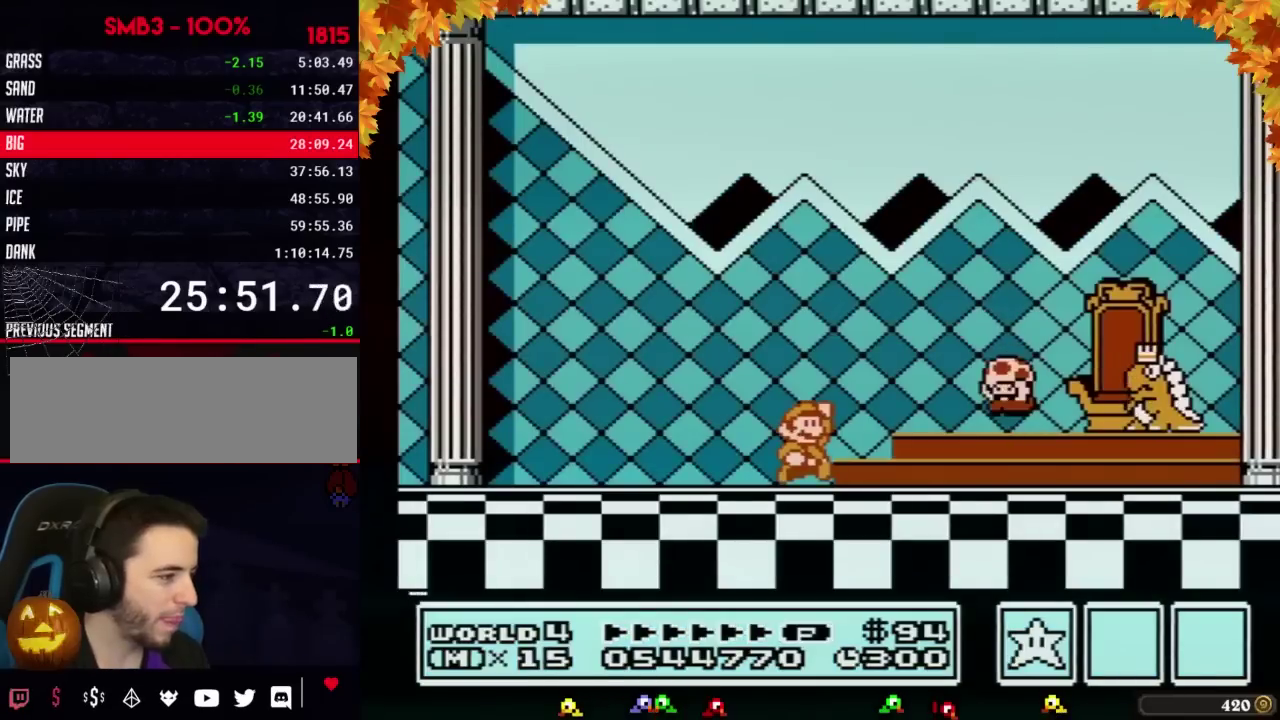
{"buttons": ["A"], "events": [[17, "B", "up"], [33, "A", "down"], [100, "A", "up"], [167, "A", "down"], [233, "A", "up"], [317, "A", "down"], [383, "A", "up"], [450, "A", "down"]]}
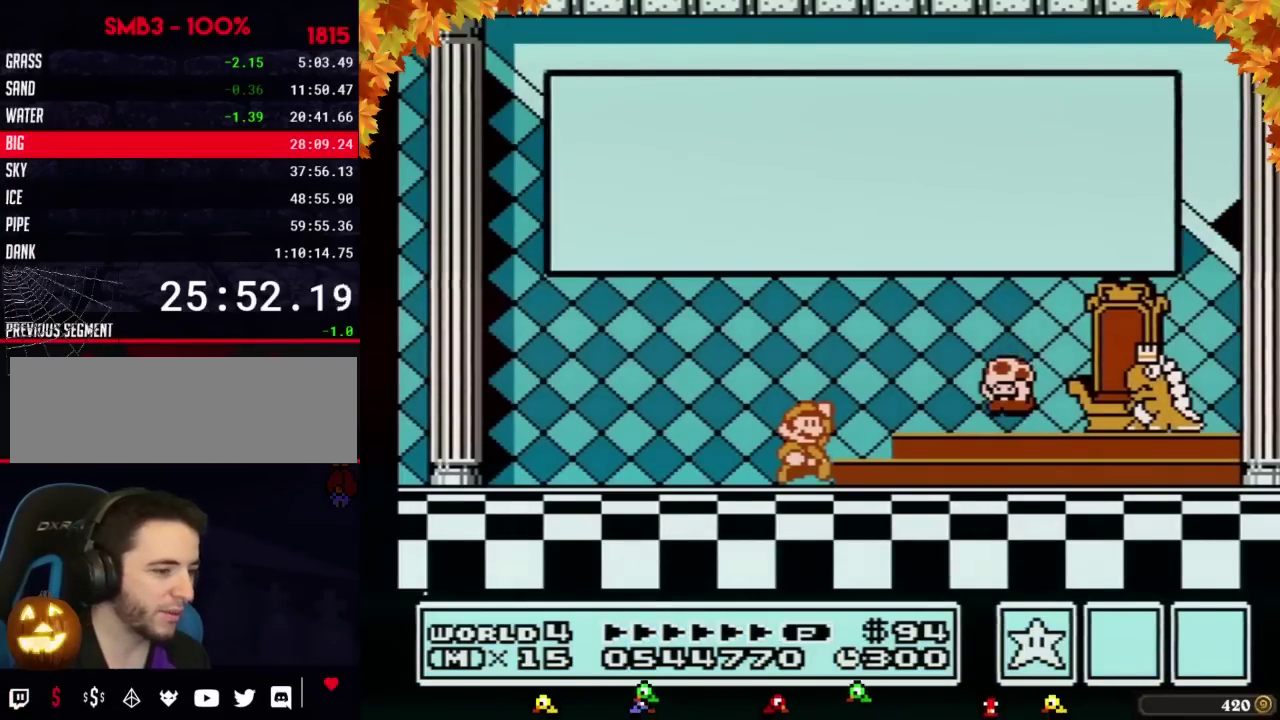
{"buttons": ["A"], "events": [[17, "A", "up"], [33, "A", "down"], [67, "A", "up"], [100, "A", "down"], [200, "A", "up"], [283, "A", "down"], [317, "A", "up"], [350, "A", "down"], [417, "A", "up"], [483, "A", "down"]]}